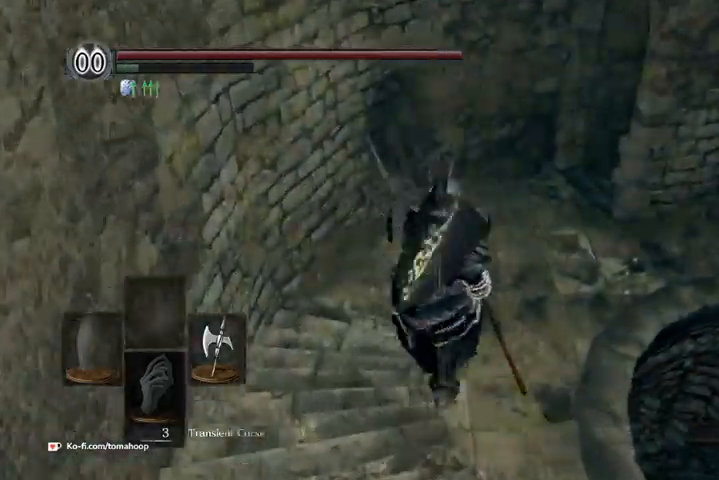
Gameplay with a controller (Xbox layout); each line is a JSON object with the inputs held at the frame after it. "events" lists button and stick changes between this image and that frame as [ms after this image, input, new state], when the widget could be followed in between.
{"buttons": ["B"], "left_stick": "up", "right_stick": "right", "events": []}
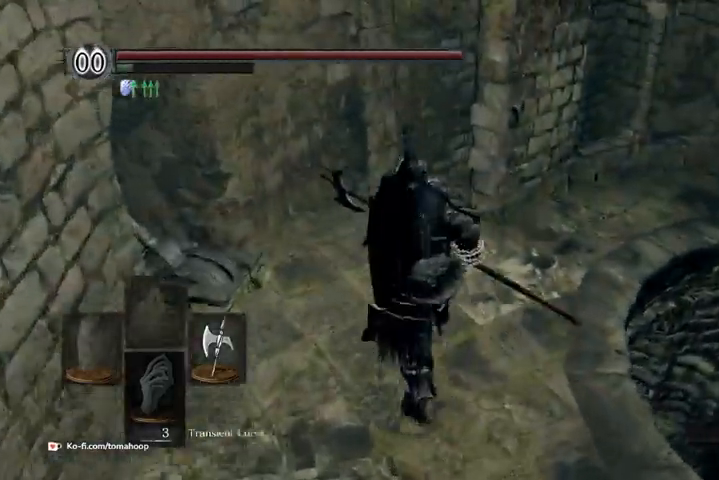
{"buttons": ["B"], "left_stick": "up", "right_stick": "right", "events": []}
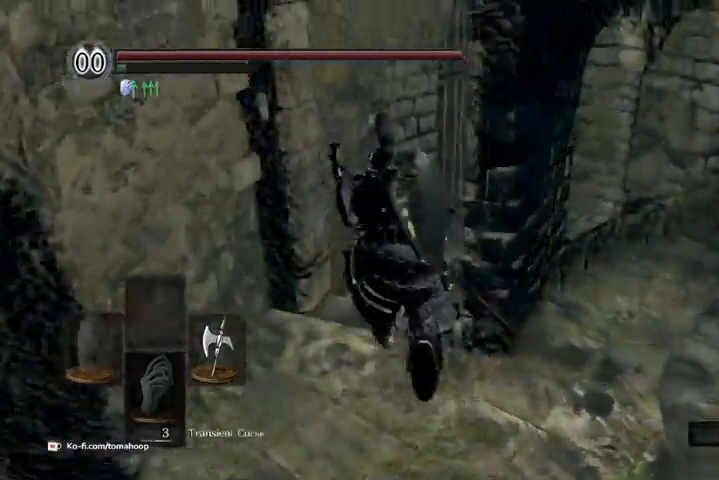
{"buttons": ["B"], "left_stick": "up", "right_stick": "center", "events": [[233, "right_stick", "center"]]}
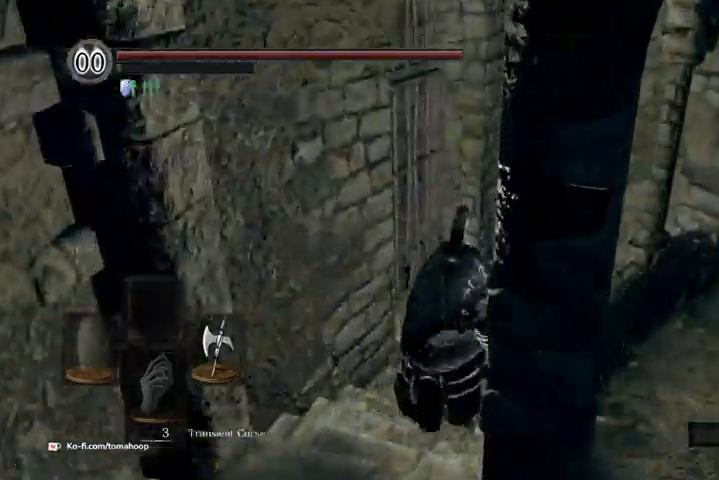
{"buttons": ["A"], "left_stick": "up-left", "right_stick": "center", "events": [[300, "B", "up"], [367, "A", "down"], [400, "A", "up"], [433, "left_stick", "up-left"], [500, "A", "down"]]}
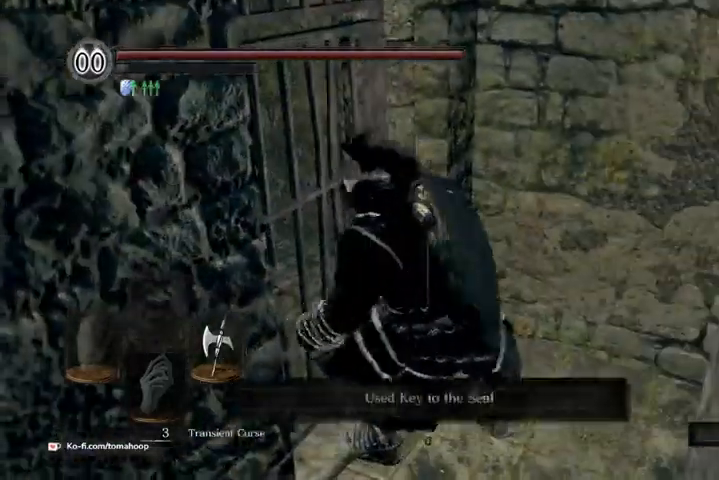
{"buttons": ["B"], "left_stick": "up-left", "right_stick": "left", "events": [[67, "A", "up"], [133, "A", "down"], [233, "A", "up"], [233, "B", "down"], [333, "right_stick", "left"]]}
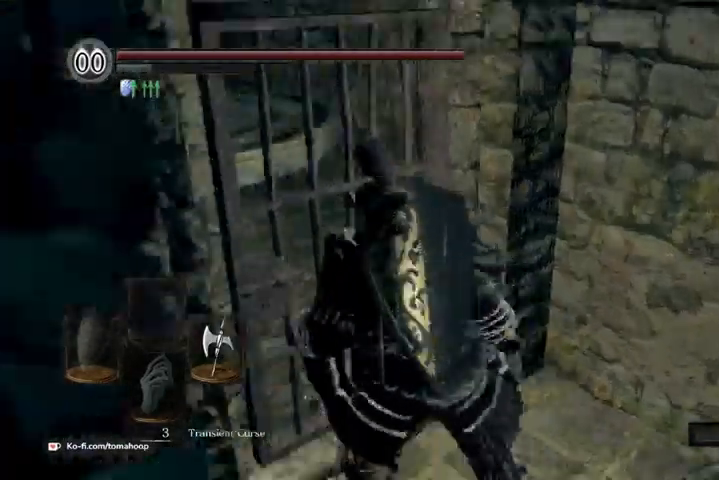
{"buttons": ["B"], "left_stick": "up-left", "right_stick": "center", "events": [[133, "right_stick", "center"]]}
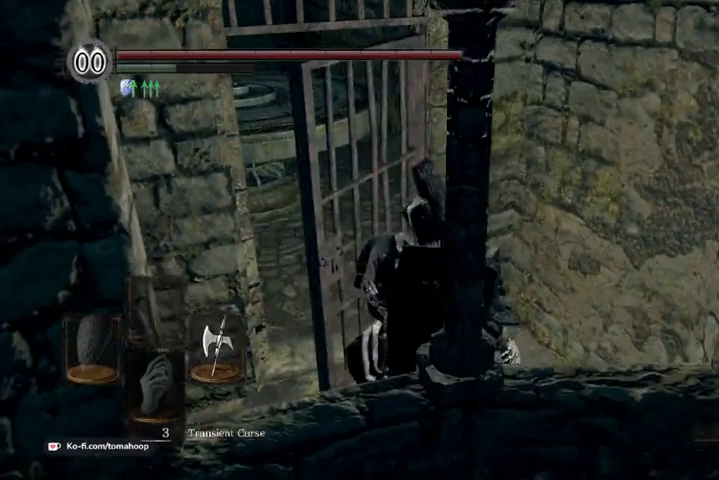
{"buttons": ["B"], "left_stick": "up-left", "right_stick": "center", "events": [[100, "right_stick", "left"], [333, "right_stick", "center"]]}
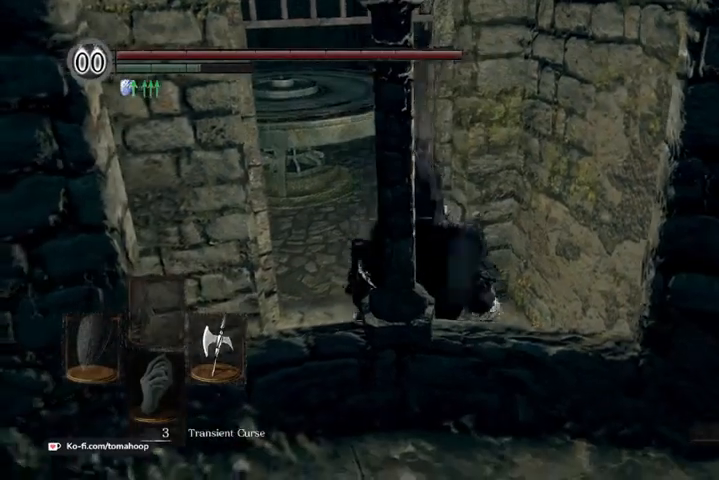
{"buttons": ["B"], "left_stick": "up", "right_stick": "left", "events": [[167, "right_stick", "left"], [233, "left_stick", "up"]]}
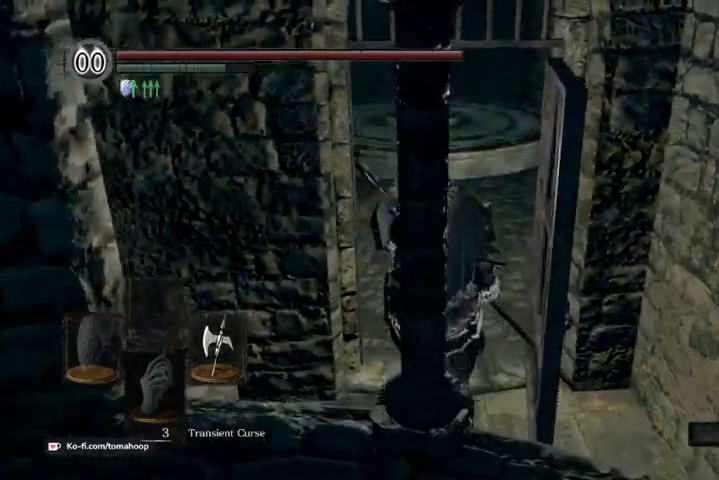
{"buttons": ["B"], "left_stick": "up-left", "right_stick": "down-left", "events": [[33, "right_stick", "down-left"], [467, "left_stick", "up-left"]]}
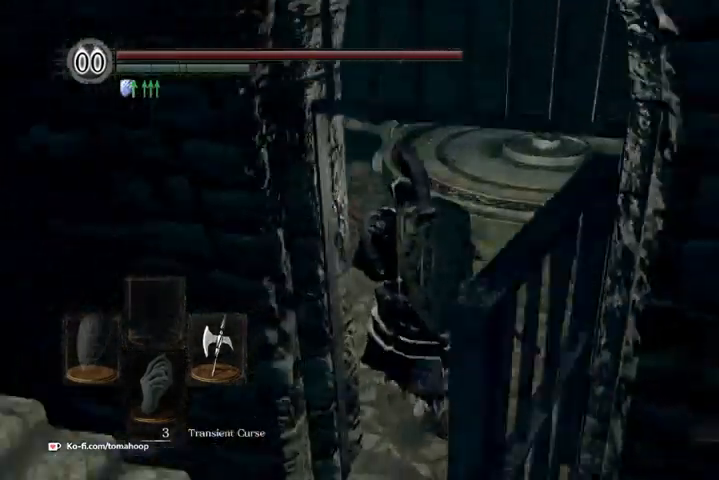
{"buttons": ["B"], "left_stick": "up", "right_stick": "center", "events": [[67, "right_stick", "center"], [167, "left_stick", "up"]]}
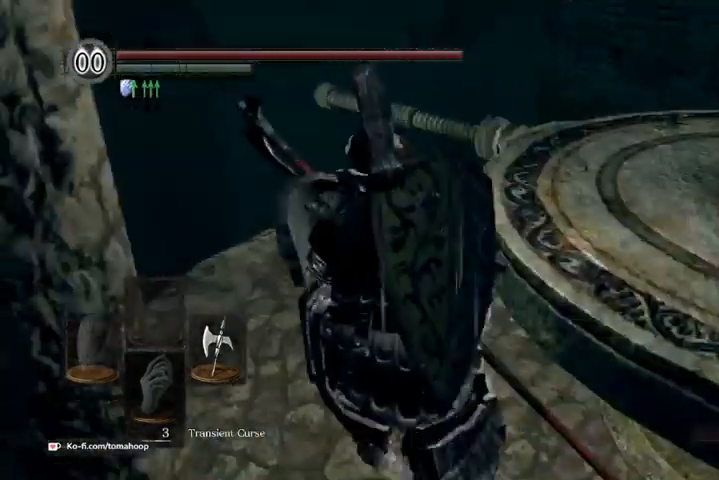
{"buttons": [], "left_stick": "up", "right_stick": "center", "events": [[267, "B", "up"], [333, "A", "down"], [367, "A", "up"], [433, "A", "down"], [500, "A", "up"]]}
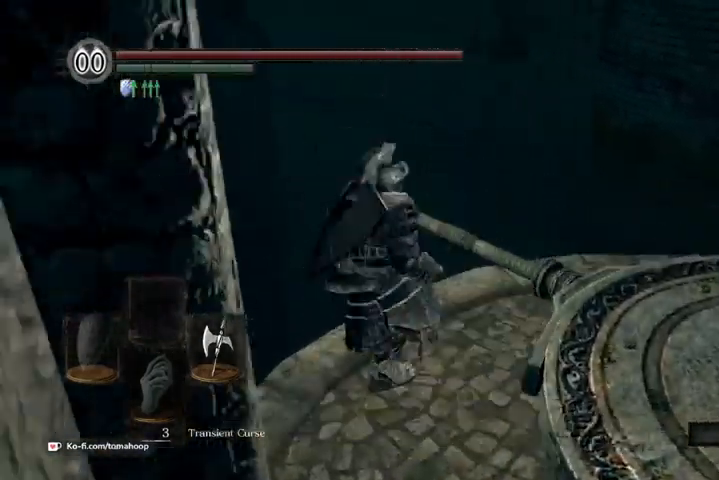
{"buttons": [], "left_stick": "up", "right_stick": "left", "events": [[67, "A", "down"], [133, "A", "up"], [200, "A", "down"], [267, "A", "up"], [400, "right_stick", "left"]]}
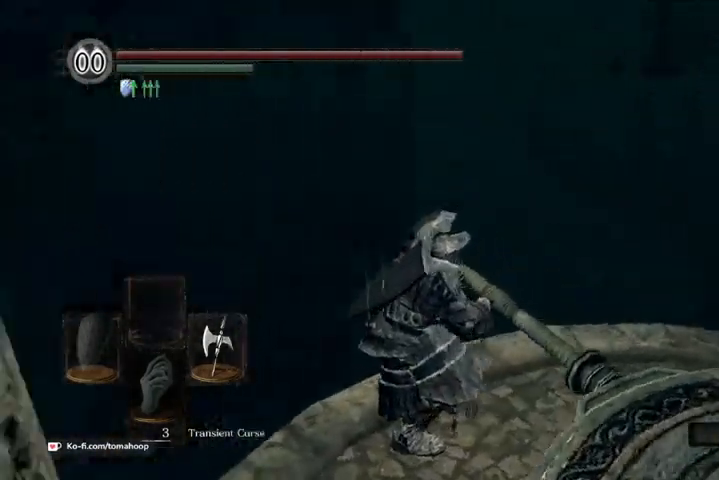
{"buttons": [], "left_stick": "up-right", "right_stick": "center", "events": [[167, "right_stick", "up-left"], [267, "left_stick", "up-right"], [267, "right_stick", "center"]]}
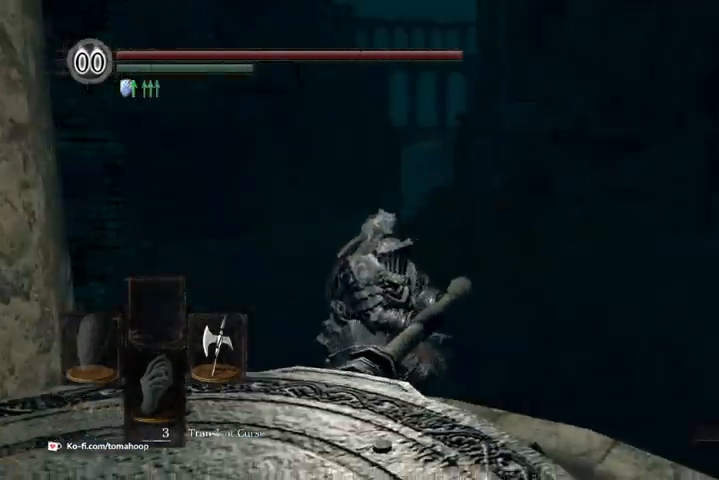
{"buttons": [], "left_stick": "up-right", "right_stick": "center", "events": [[133, "right_stick", "up-left"], [333, "right_stick", "center"]]}
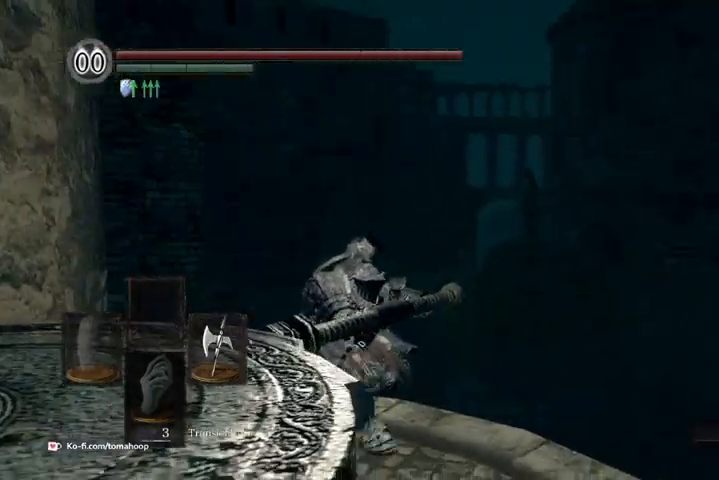
{"buttons": [], "left_stick": "up-right", "right_stick": "center", "events": []}
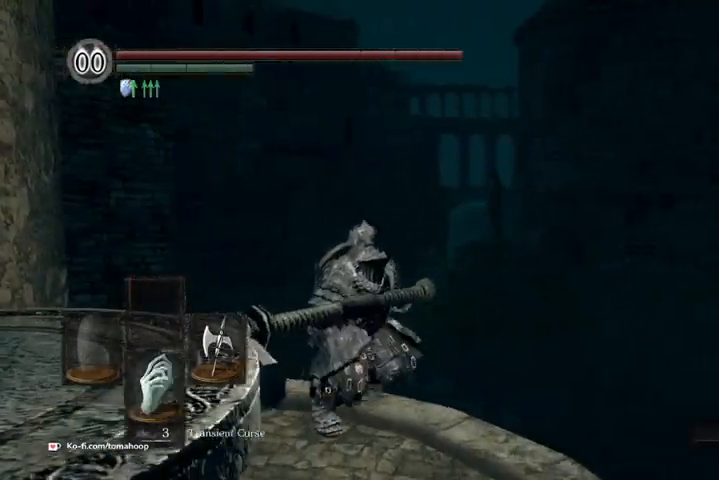
{"buttons": [], "left_stick": "center", "right_stick": "center", "events": [[167, "left_stick", "center"]]}
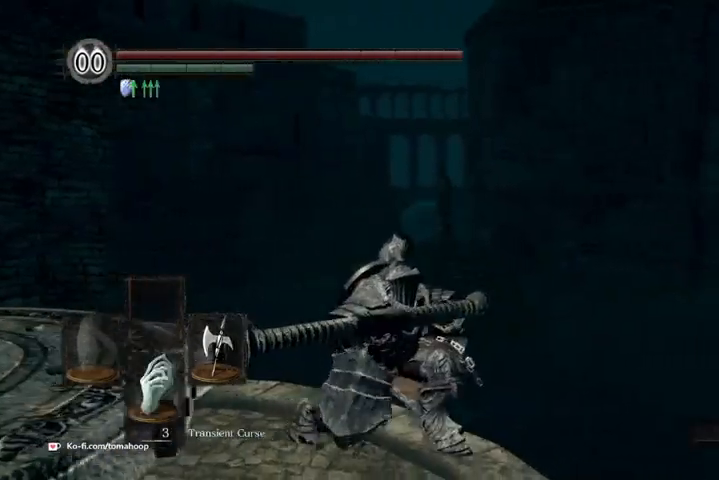
{"buttons": [], "left_stick": "center", "right_stick": "center", "events": [[33, "right_stick", "down"], [300, "right_stick", "center"]]}
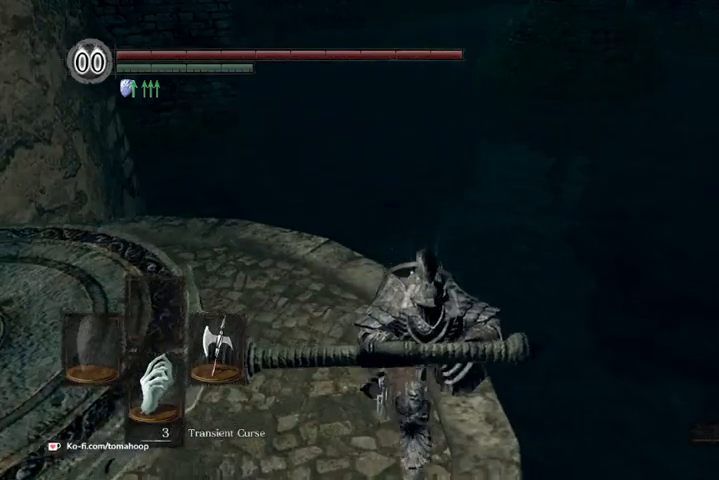
{"buttons": [], "left_stick": "center", "right_stick": "center", "events": [[233, "START", "down"], [300, "START", "up"], [400, "START", "down"], [500, "START", "up"]]}
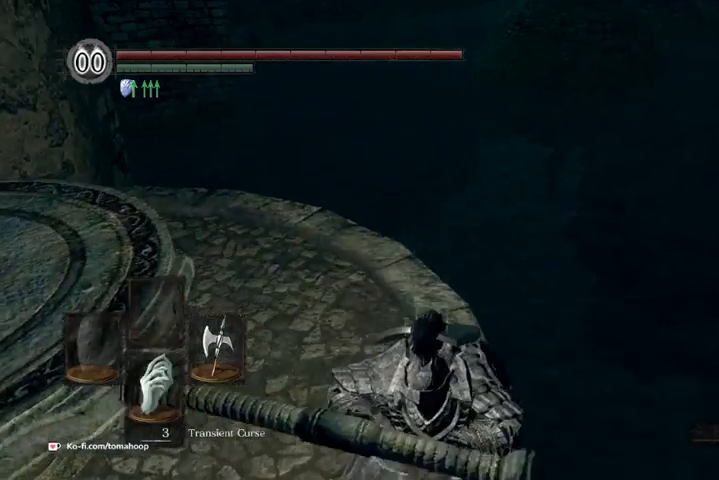
{"buttons": ["START"], "left_stick": "center", "right_stick": "center", "events": [[467, "START", "down"]]}
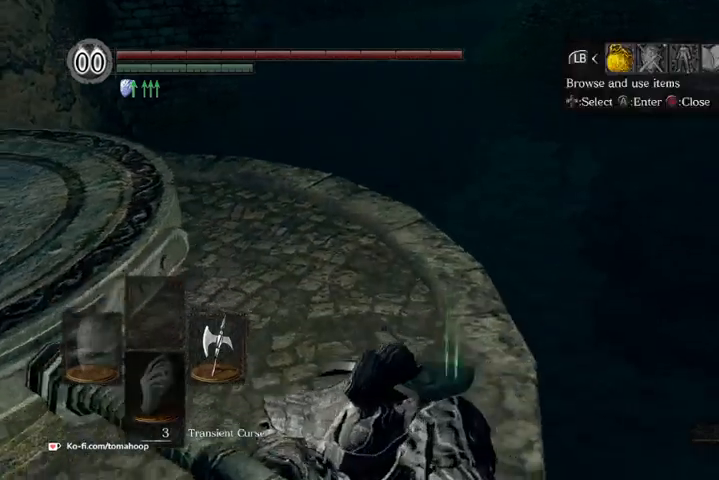
{"buttons": ["START"], "left_stick": "center", "right_stick": "center", "events": [[67, "START", "up"], [167, "START", "down"], [233, "START", "up"], [333, "START", "down"], [400, "START", "up"], [467, "START", "down"]]}
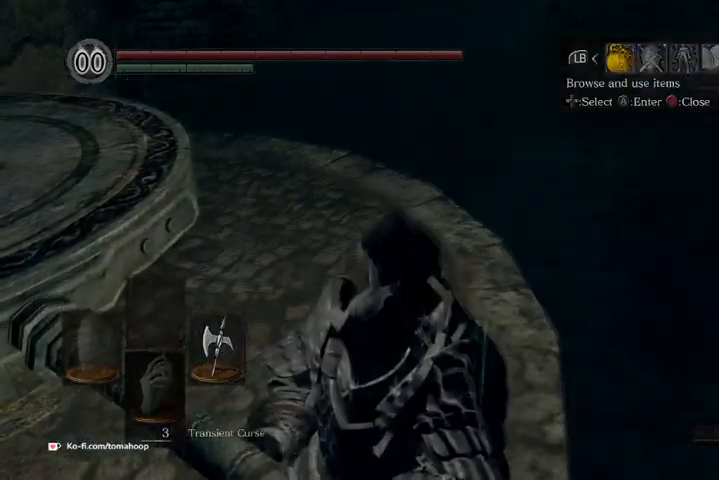
{"buttons": ["START"], "left_stick": "center", "right_stick": "center", "events": [[67, "START", "up"], [133, "START", "down"], [233, "START", "up"], [300, "START", "down"], [367, "START", "up"], [467, "START", "down"]]}
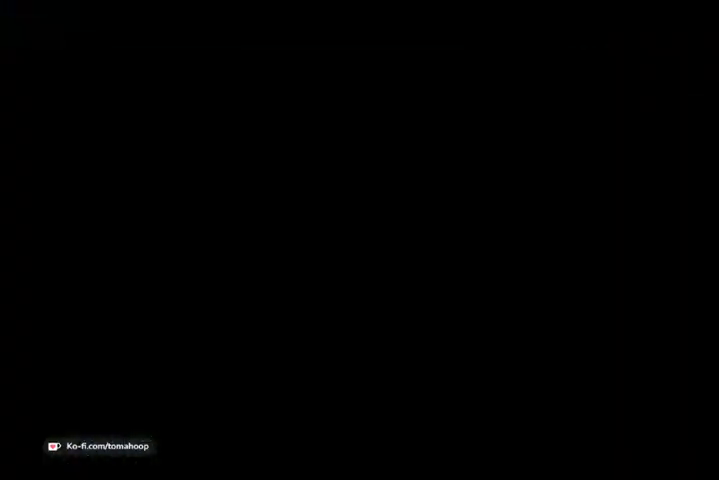
{"buttons": [], "left_stick": "center", "right_stick": "center", "events": [[33, "START", "up"], [100, "START", "down"], [200, "START", "up"], [267, "START", "down"], [367, "START", "up"], [433, "START", "down"], [500, "START", "up"]]}
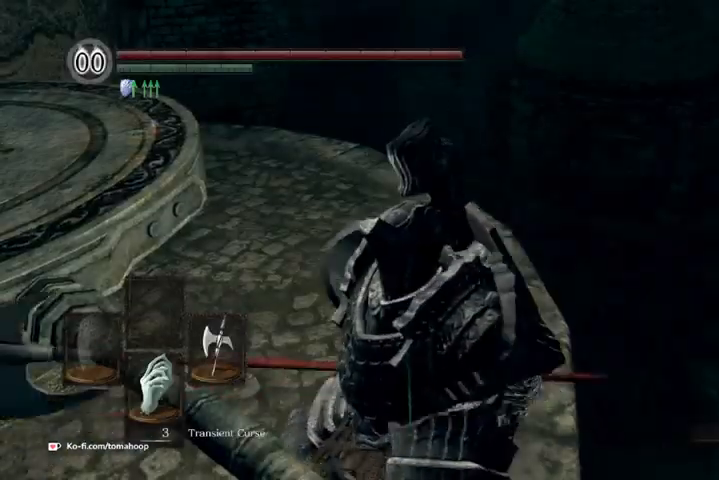
{"buttons": [], "left_stick": "up", "right_stick": "center", "events": [[200, "left_stick", "up-left"], [300, "right_stick", "left"], [433, "left_stick", "up"], [467, "right_stick", "center"]]}
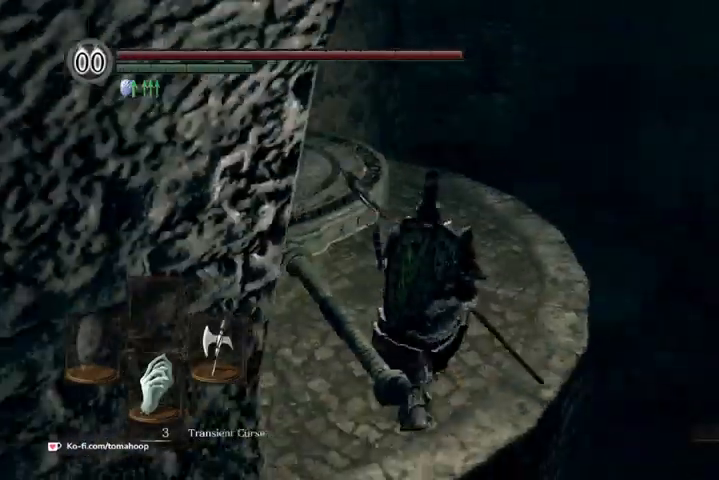
{"buttons": ["B"], "left_stick": "up", "right_stick": "left", "events": [[100, "B", "down"], [433, "right_stick", "left"]]}
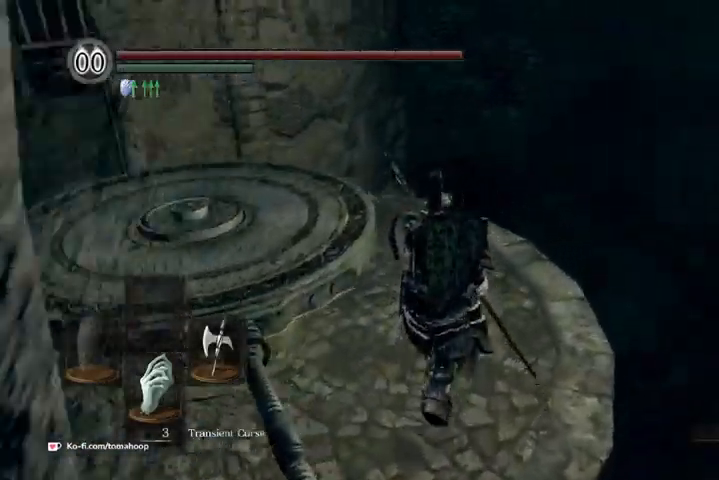
{"buttons": ["B"], "left_stick": "up", "right_stick": "left", "events": []}
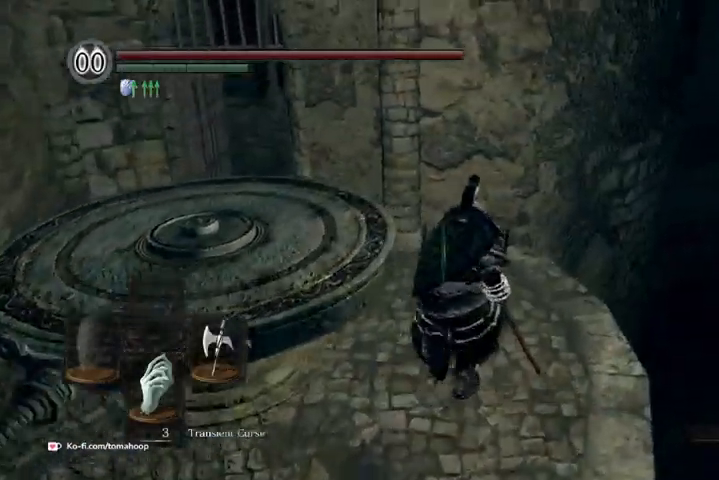
{"buttons": ["B"], "left_stick": "up", "right_stick": "center", "events": [[133, "right_stick", "down-left"], [500, "right_stick", "center"]]}
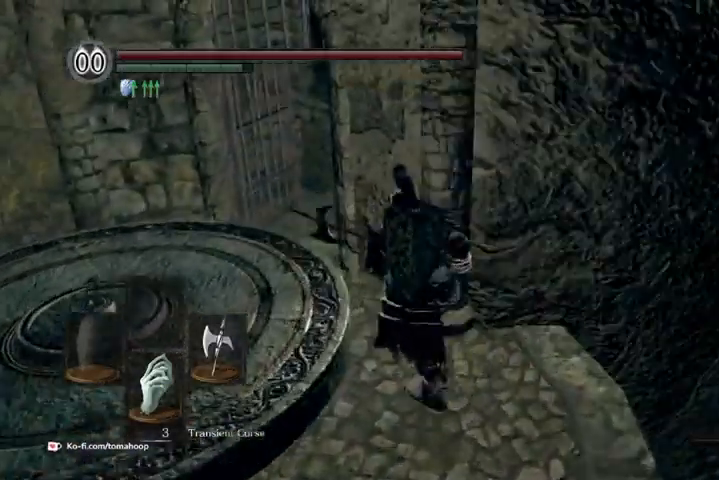
{"buttons": ["B"], "left_stick": "up-left", "right_stick": "down-right", "events": [[33, "left_stick", "up-left"], [200, "right_stick", "down-right"]]}
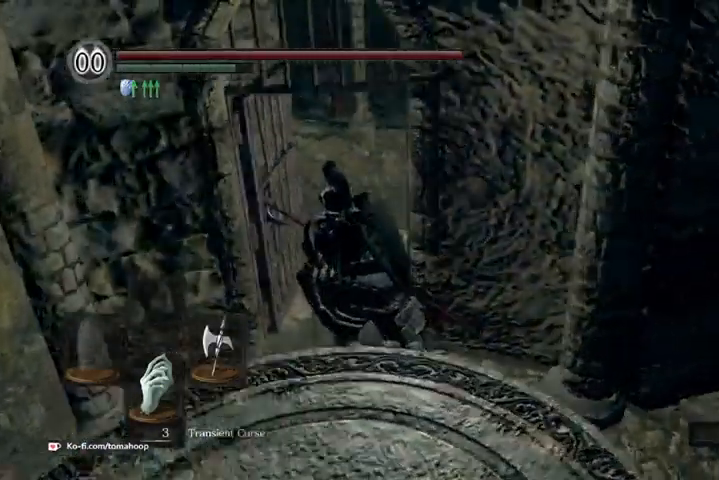
{"buttons": ["B"], "left_stick": "up", "right_stick": "center", "events": [[167, "left_stick", "up"], [200, "right_stick", "center"]]}
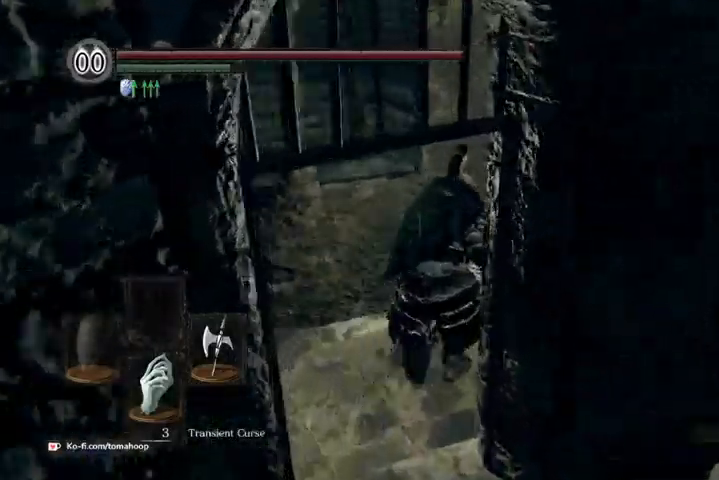
{"buttons": ["B"], "left_stick": "up-left", "right_stick": "left", "events": [[67, "right_stick", "left"], [233, "left_stick", "right"], [333, "left_stick", "down-left"], [467, "left_stick", "up-left"]]}